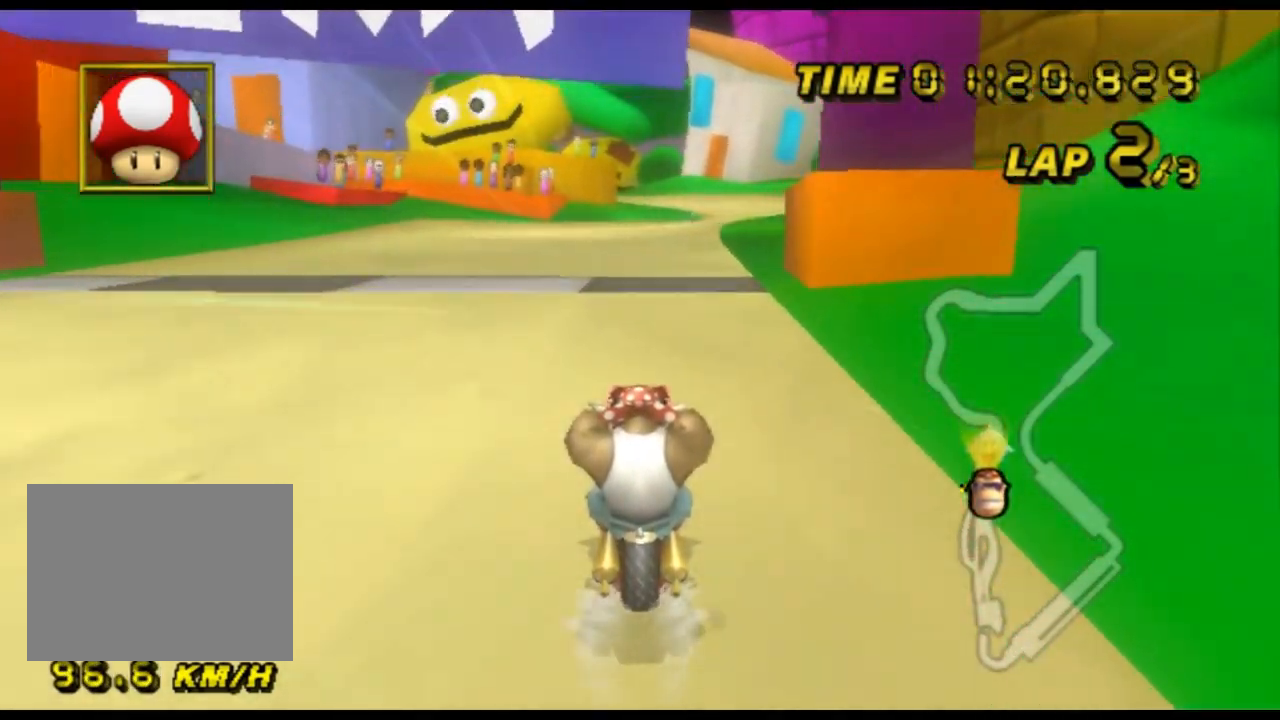
Gameplay with a controller (Nintendo layout); each line is a JSON object with the inputs held at the frame after it. "events" lists button and stick changes between this image and that frame as [ms after this image, input, new state], when the widget could be followed in between. Not read: B L3 R3 X Y Z.
{"buttons": ["A"], "left_stick": "center", "events": [[433, "DPAD_UP", "down"], [467, "DPAD_UP", "up"]]}
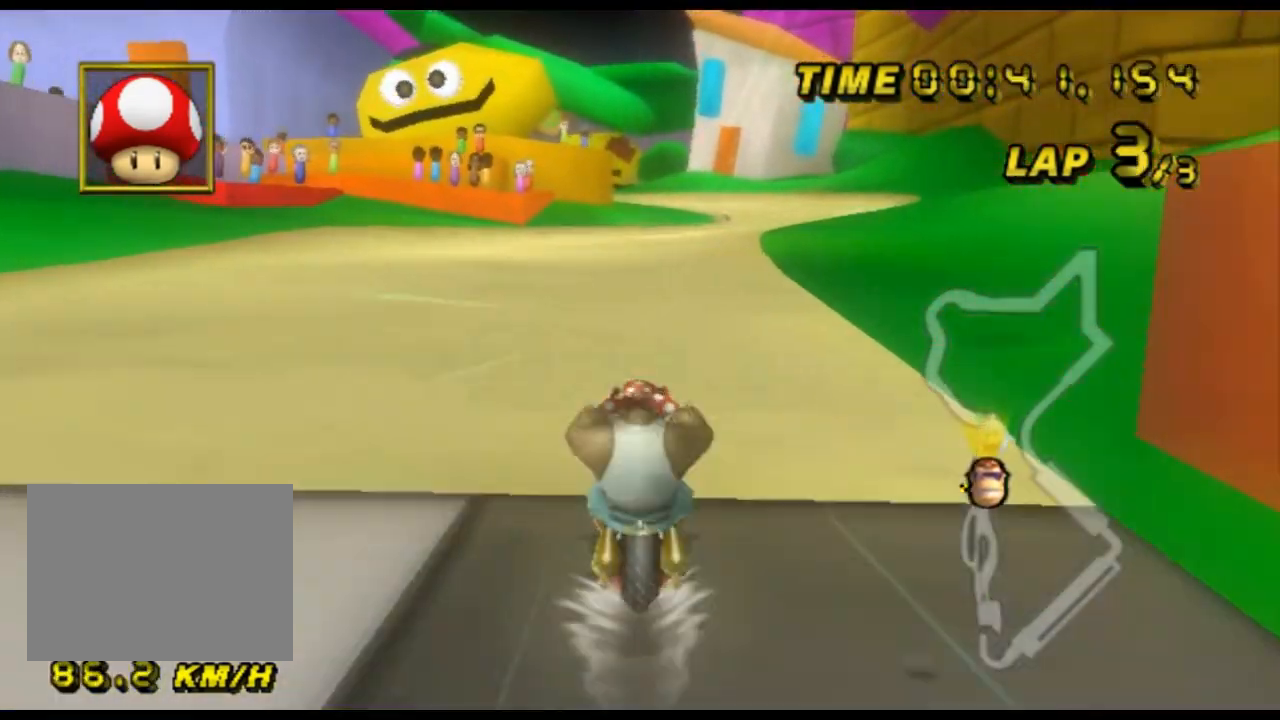
{"buttons": ["A"], "left_stick": "center", "events": []}
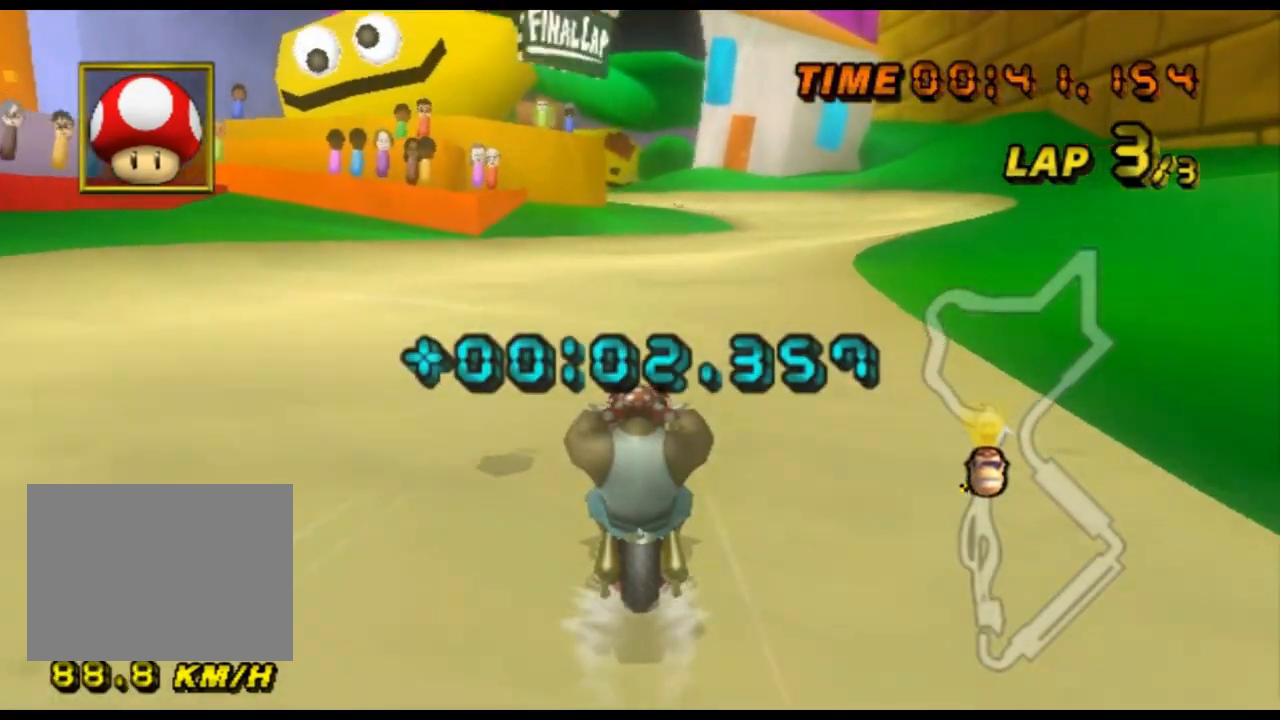
{"buttons": ["A", "R1"], "left_stick": "up-right", "events": [[333, "R1", "down"], [500, "left_stick", "up-right"]]}
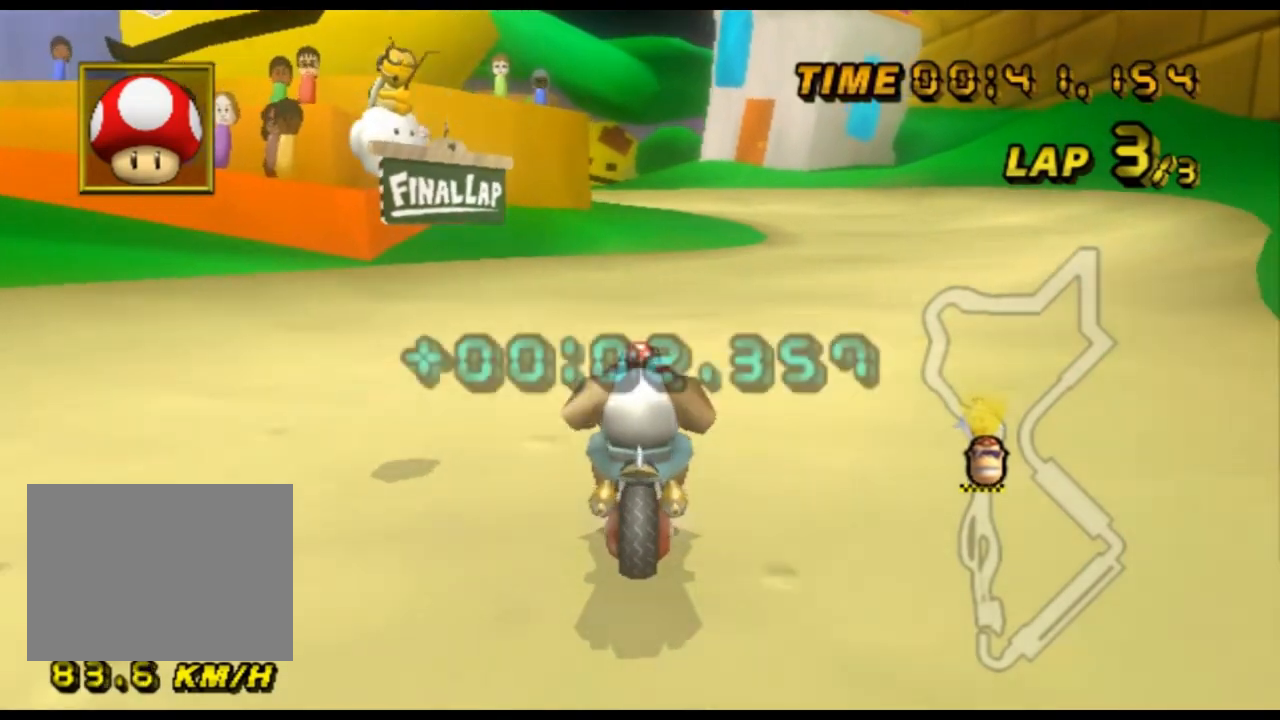
{"buttons": ["A"], "left_stick": "up-right", "events": [[500, "R1", "up"]]}
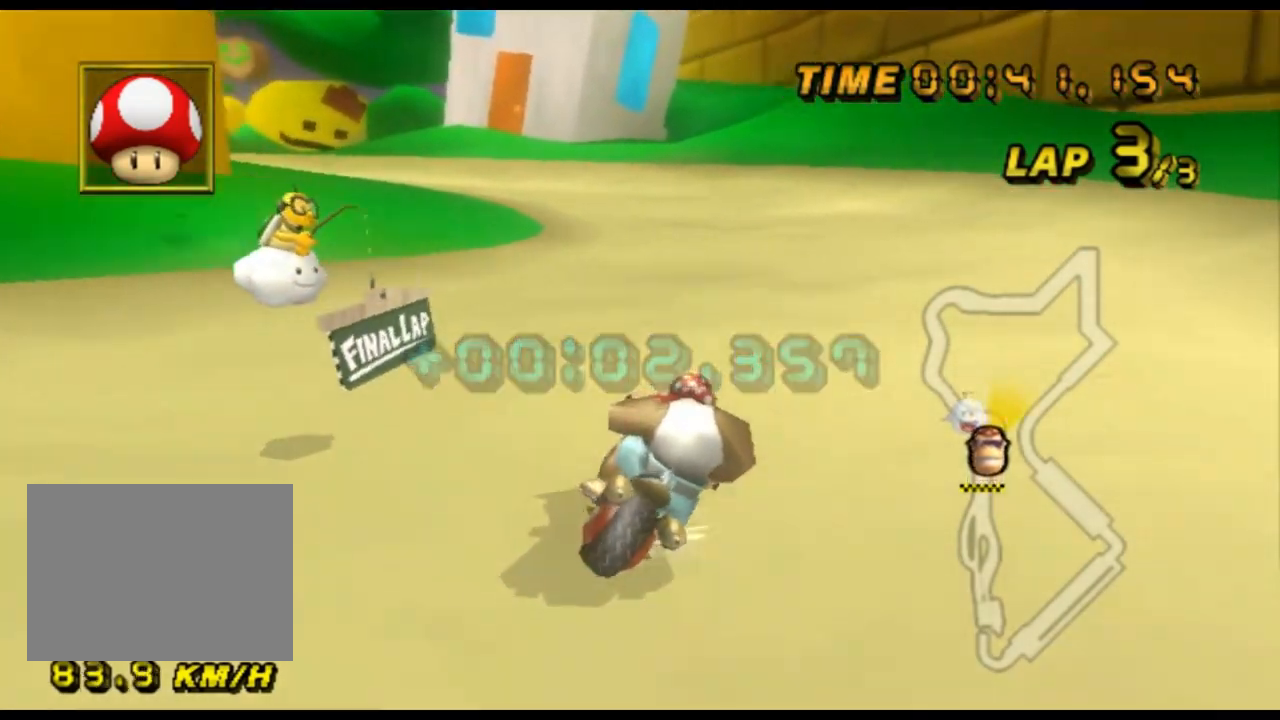
{"buttons": ["A", "R1"], "left_stick": "up-right", "events": [[33, "left_stick", "center"], [67, "R1", "down"], [100, "left_stick", "left"], [300, "left_stick", "up-right"]]}
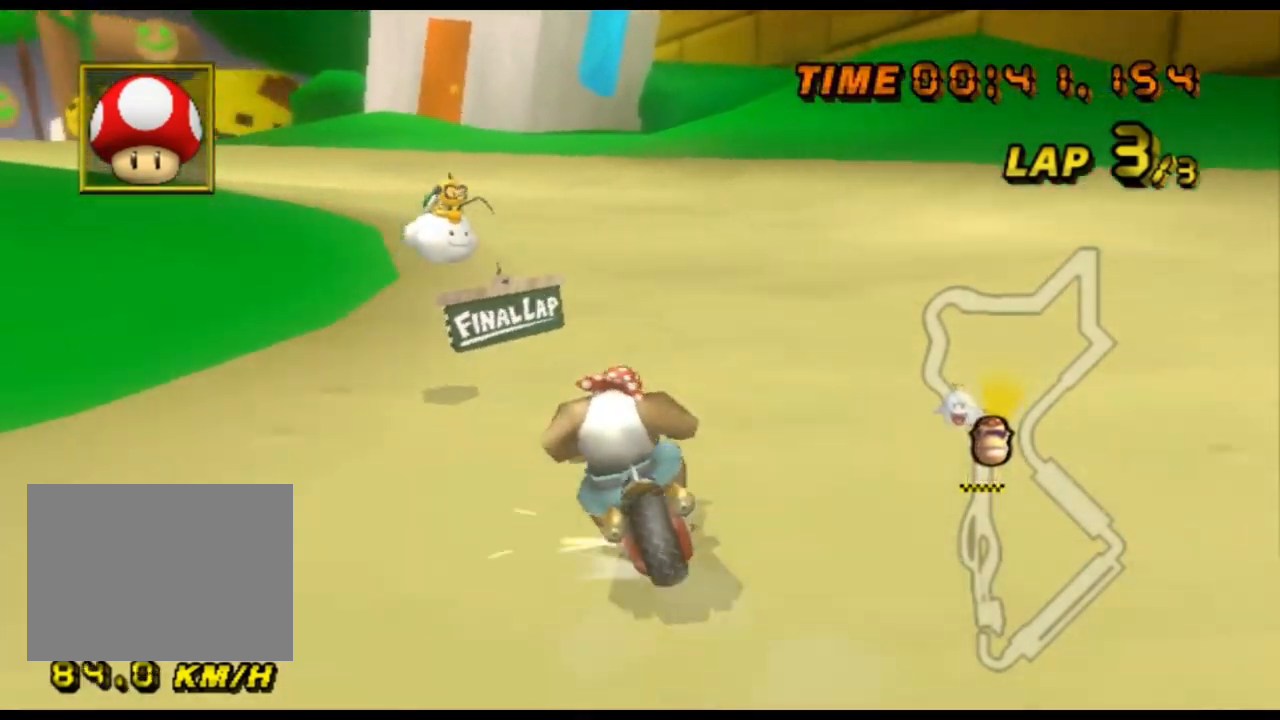
{"buttons": ["A", "R1"], "left_stick": "up-left", "events": [[133, "left_stick", "up-left"]]}
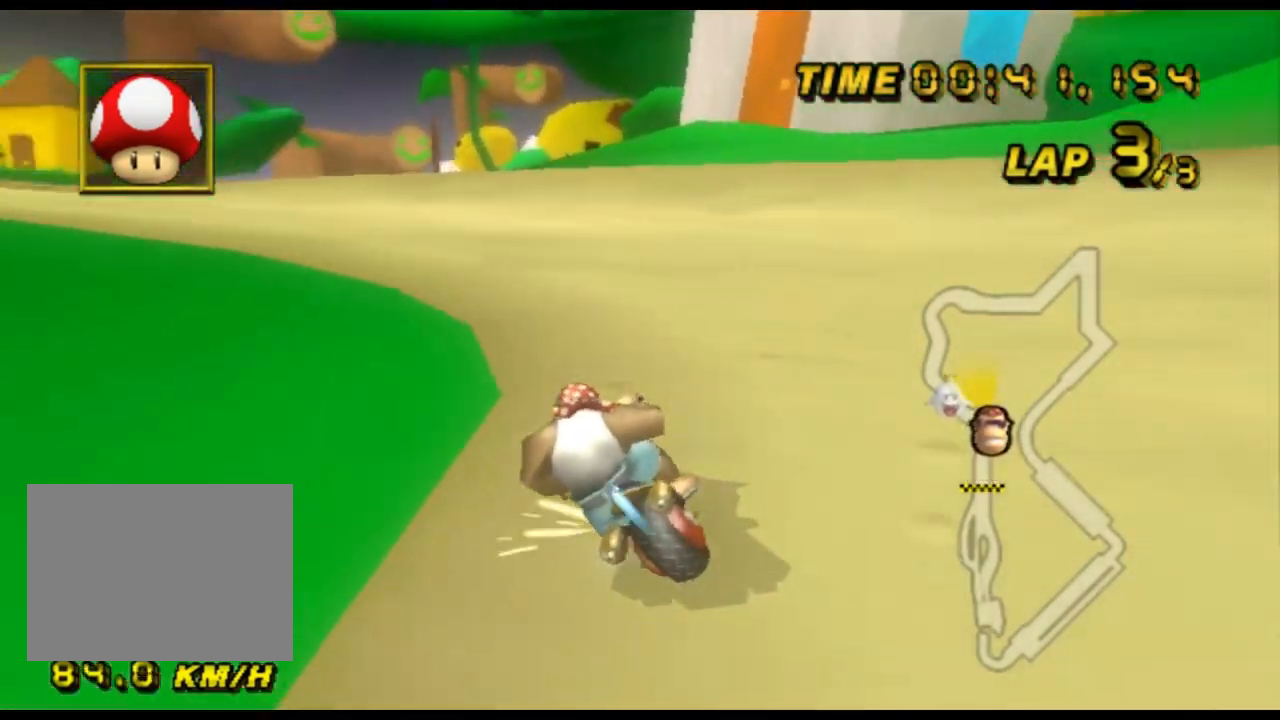
{"buttons": ["A", "R1"], "left_stick": "up-left", "events": [[133, "left_stick", "up-right"], [200, "left_stick", "up-left"]]}
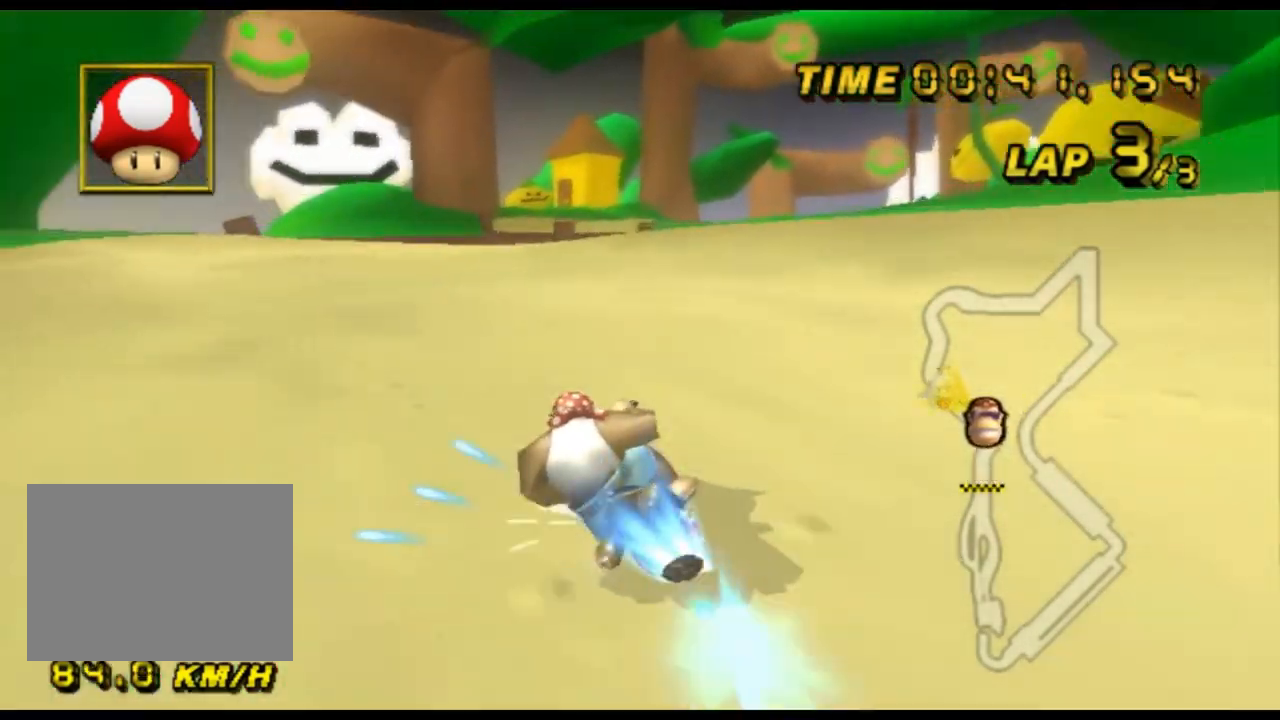
{"buttons": ["A"], "left_stick": "up-right", "events": [[200, "R1", "up"], [267, "left_stick", "up-right"]]}
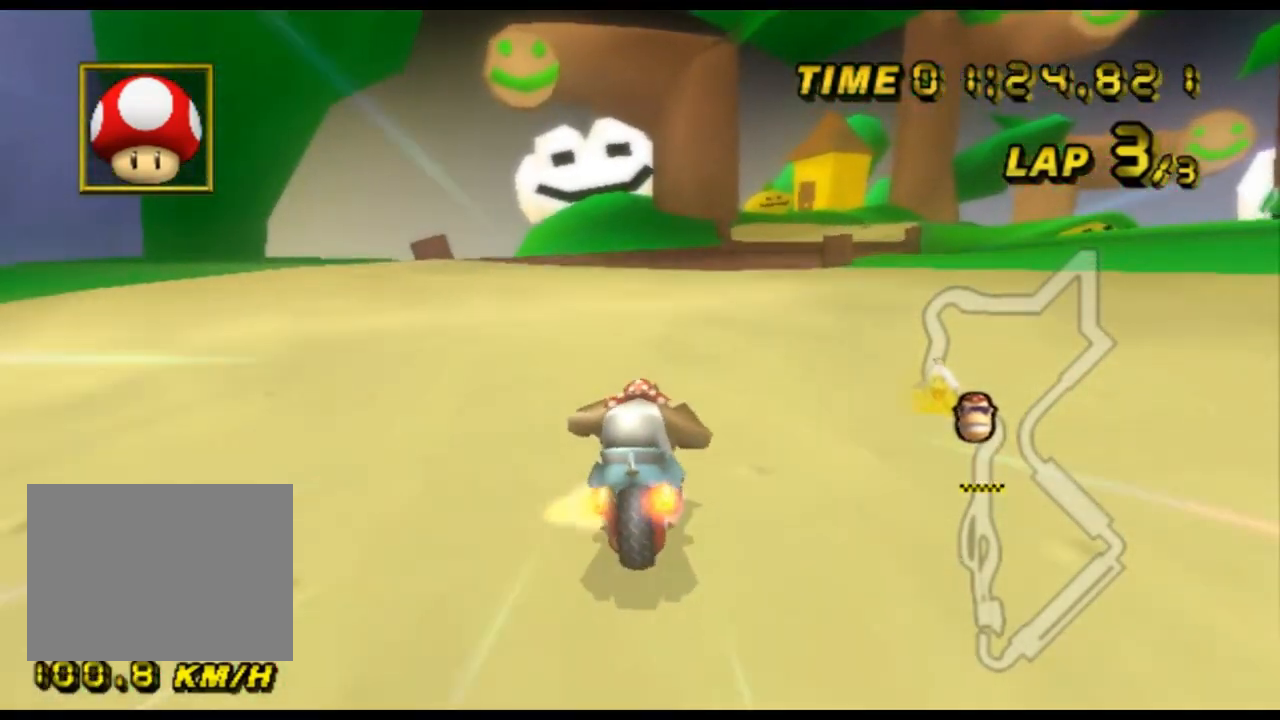
{"buttons": ["A"], "left_stick": "center", "events": [[233, "DPAD_UP", "down"], [267, "DPAD_UP", "up"], [300, "left_stick", "center"]]}
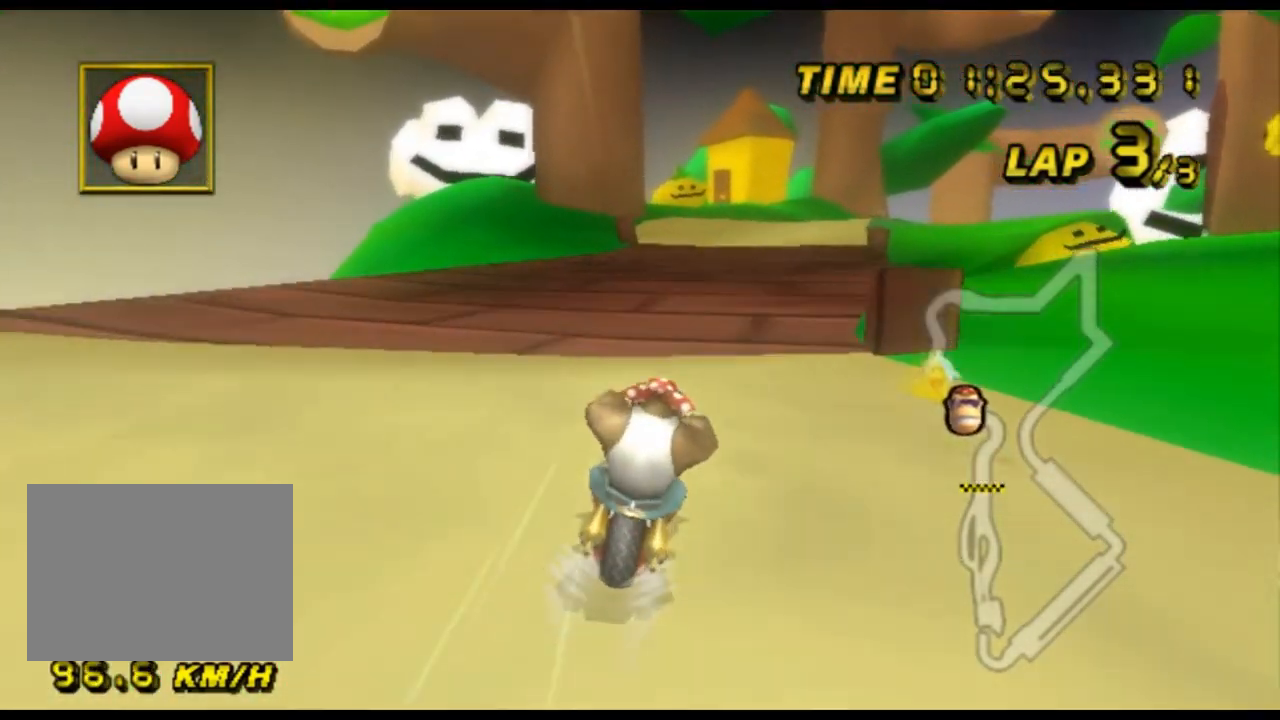
{"buttons": ["A"], "left_stick": "center", "events": []}
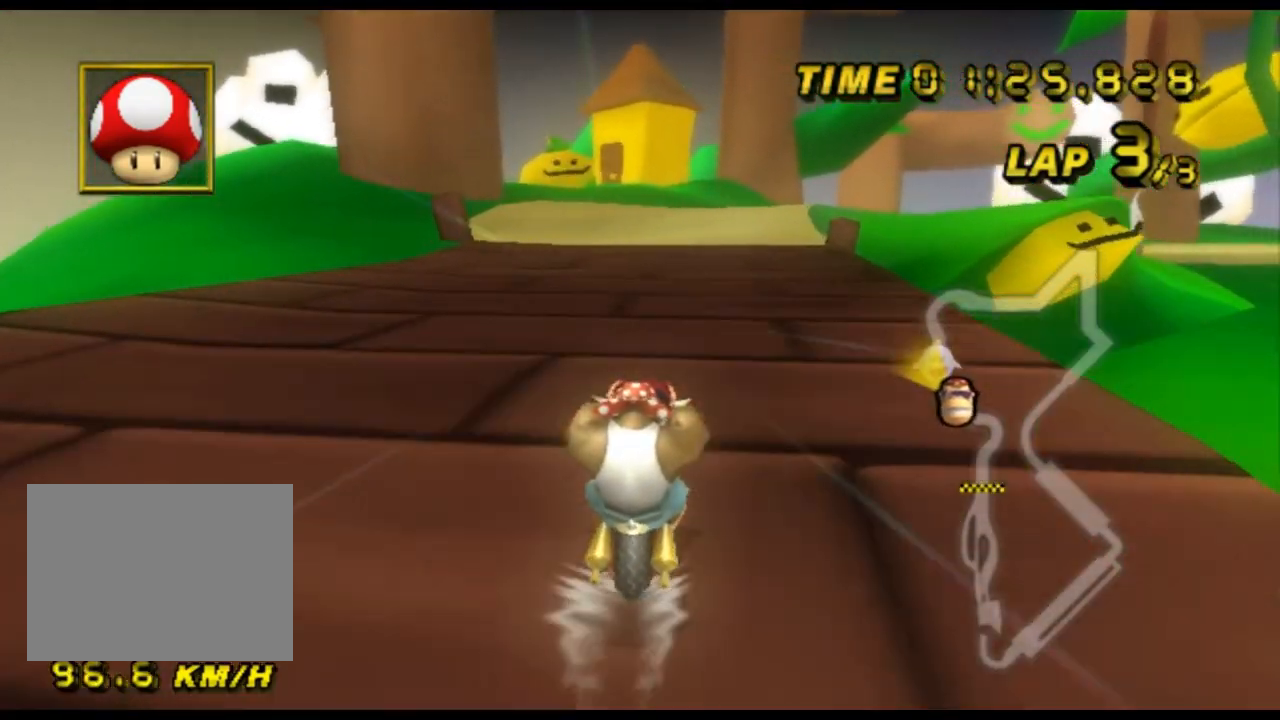
{"buttons": ["A", "R1"], "left_stick": "center", "events": [[433, "R1", "down"]]}
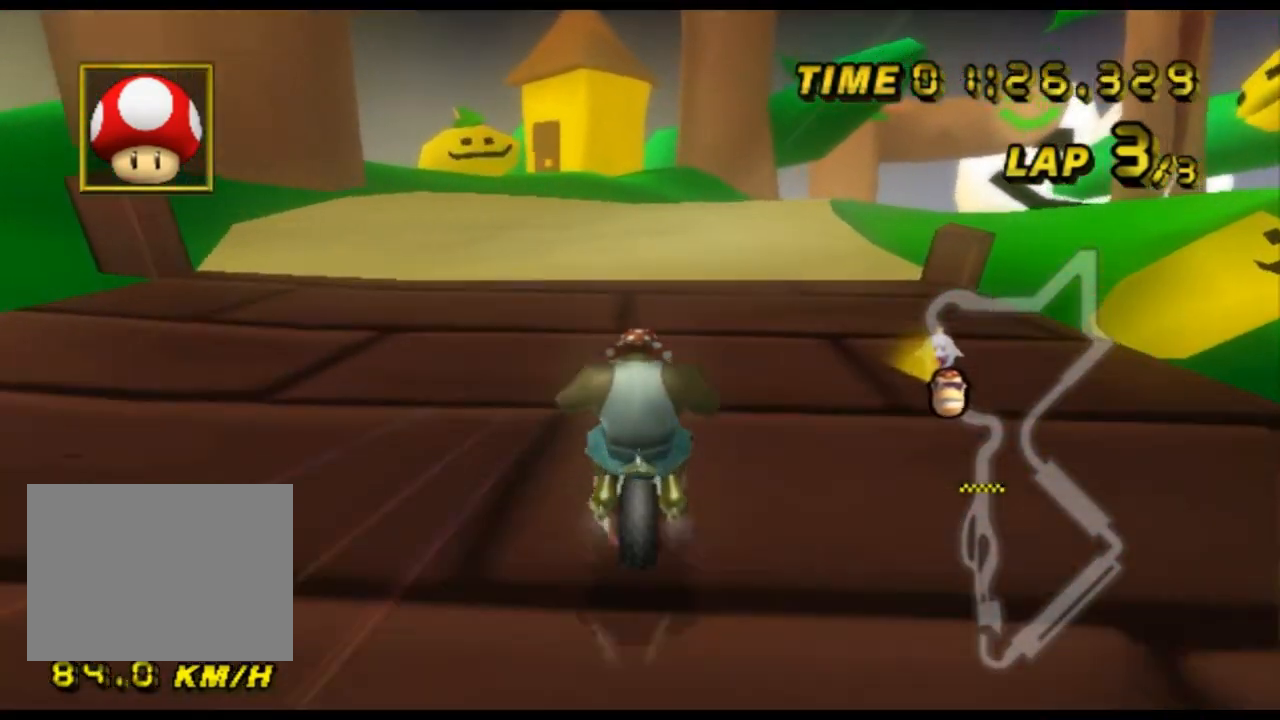
{"buttons": ["A", "R1"], "left_stick": "left", "events": [[133, "left_stick", "up-right"], [300, "left_stick", "up-left"], [367, "left_stick", "left"]]}
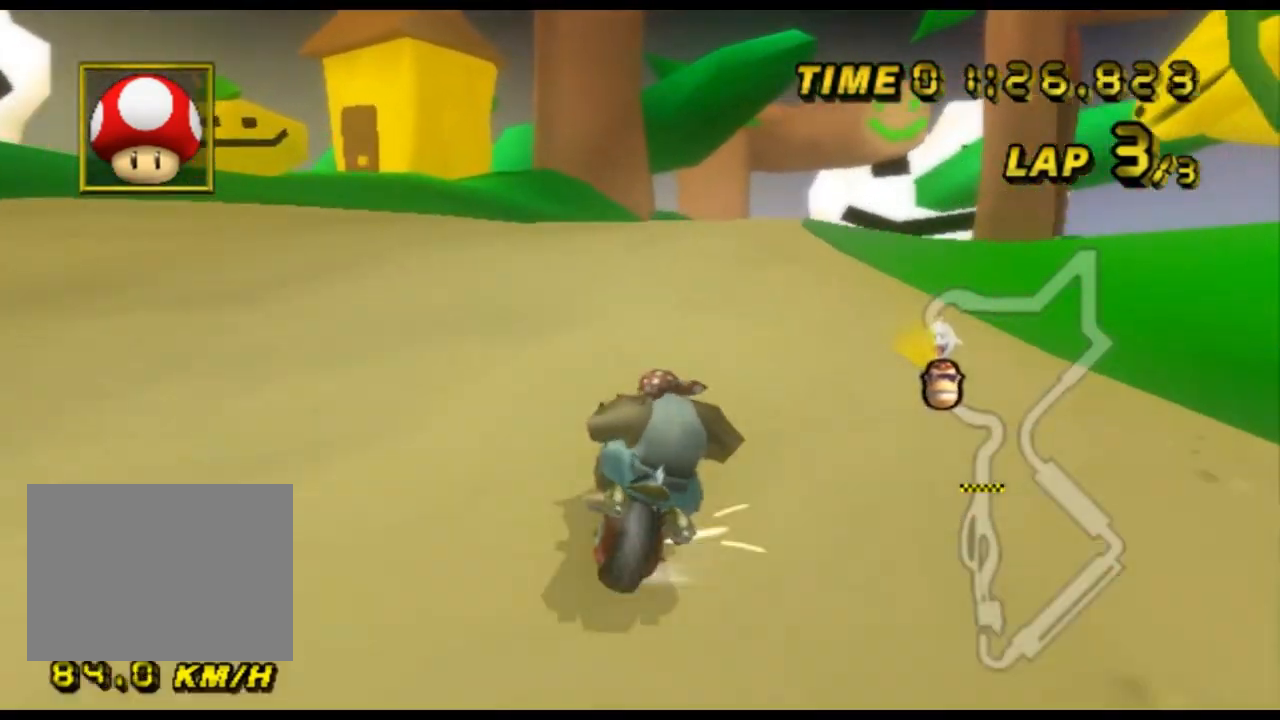
{"buttons": ["A", "R1"], "left_stick": "left", "events": [[200, "left_stick", "up-right"], [400, "left_stick", "left"]]}
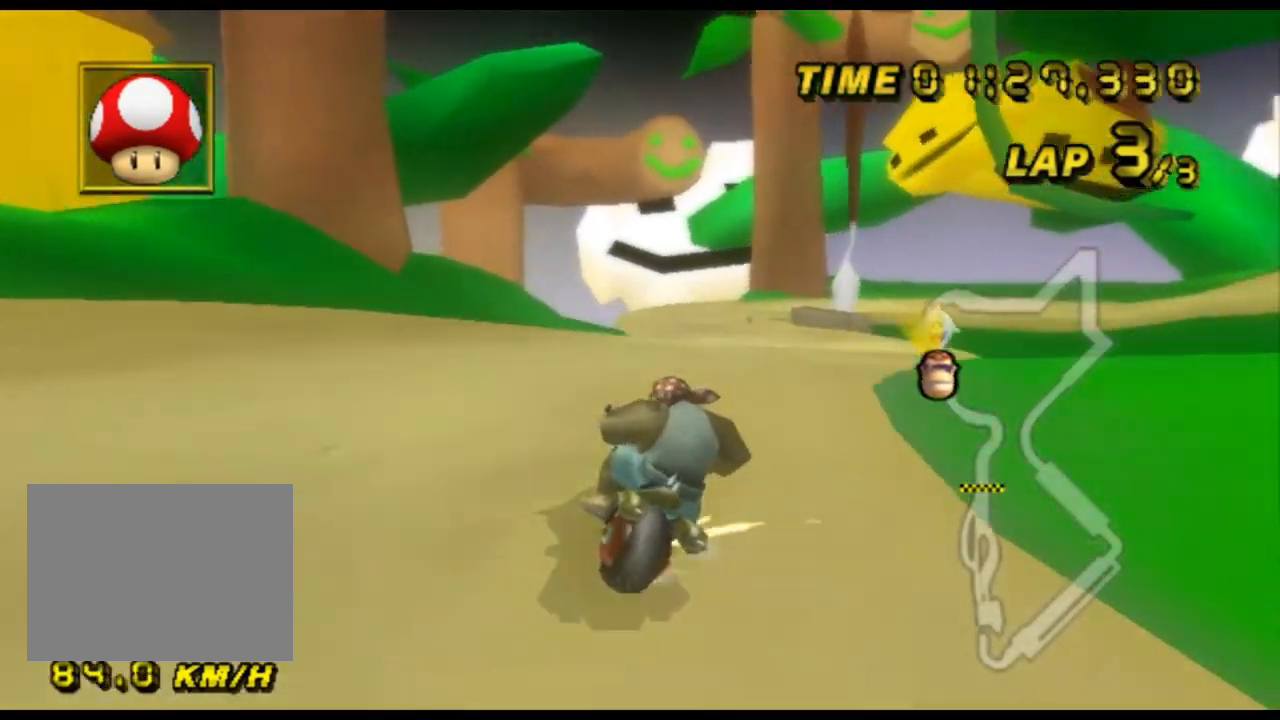
{"buttons": ["A", "R1"], "left_stick": "up-right", "events": [[500, "left_stick", "up-right"]]}
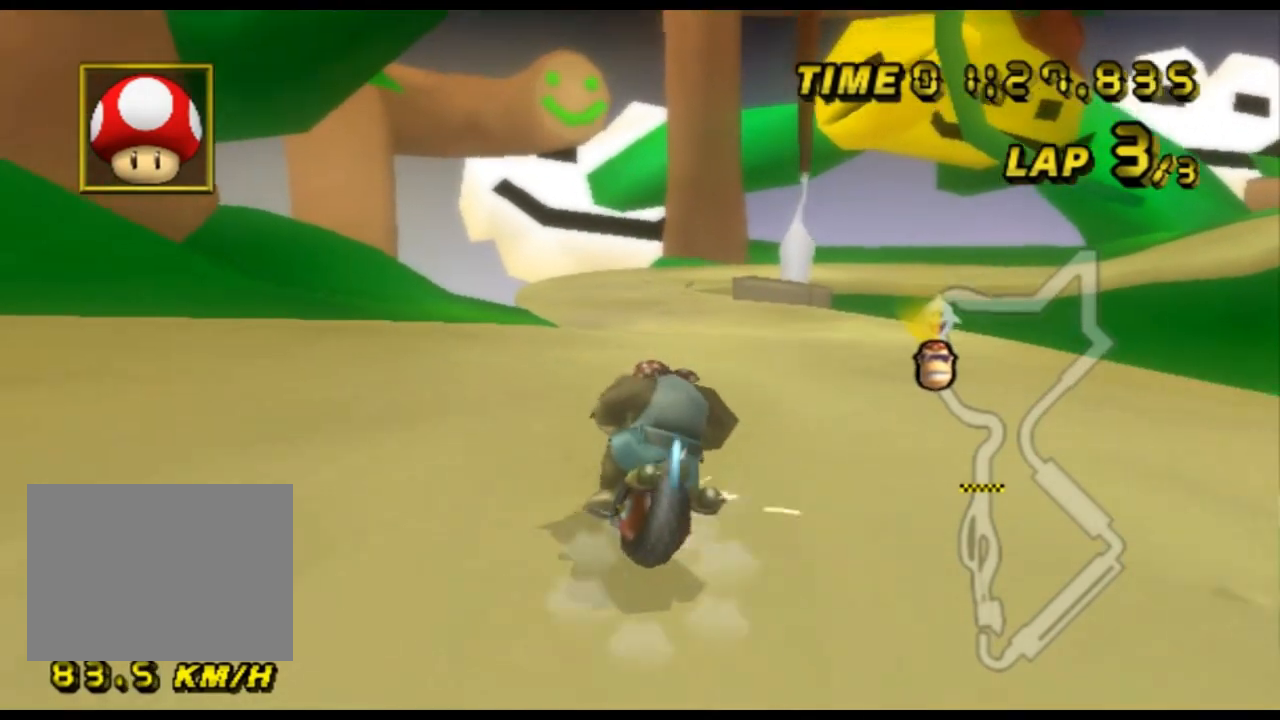
{"buttons": ["A", "R1"], "left_stick": "up-right", "events": [[233, "left_stick", "left"], [433, "left_stick", "up-right"]]}
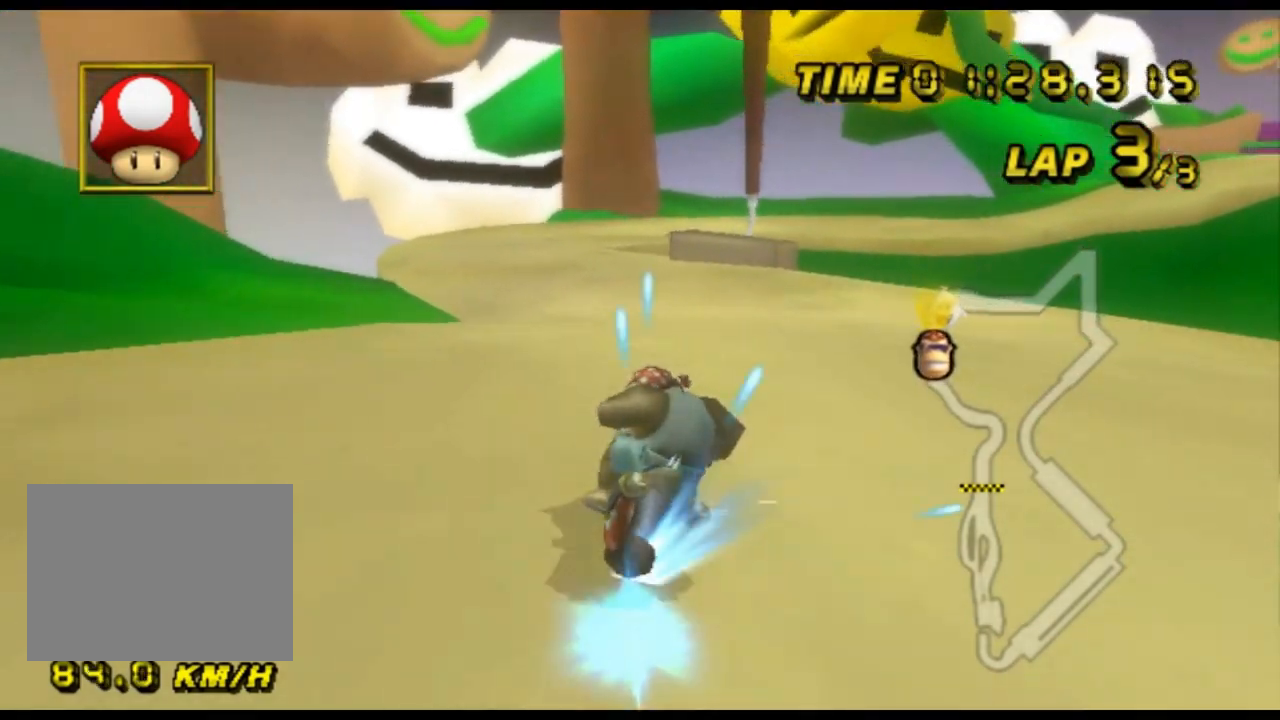
{"buttons": ["A"], "left_stick": "center", "events": [[67, "left_stick", "left"], [233, "R1", "up"], [433, "left_stick", "center"]]}
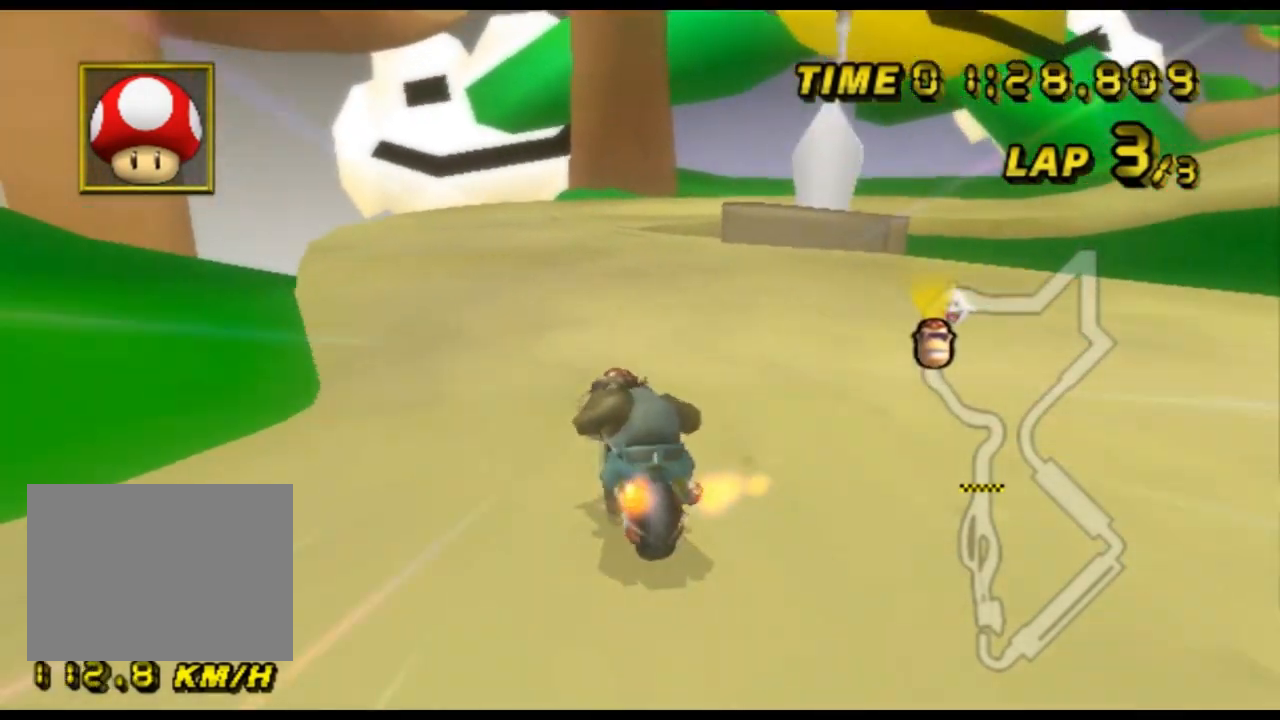
{"buttons": ["A", "R1"], "left_stick": "center", "events": [[400, "R1", "down"]]}
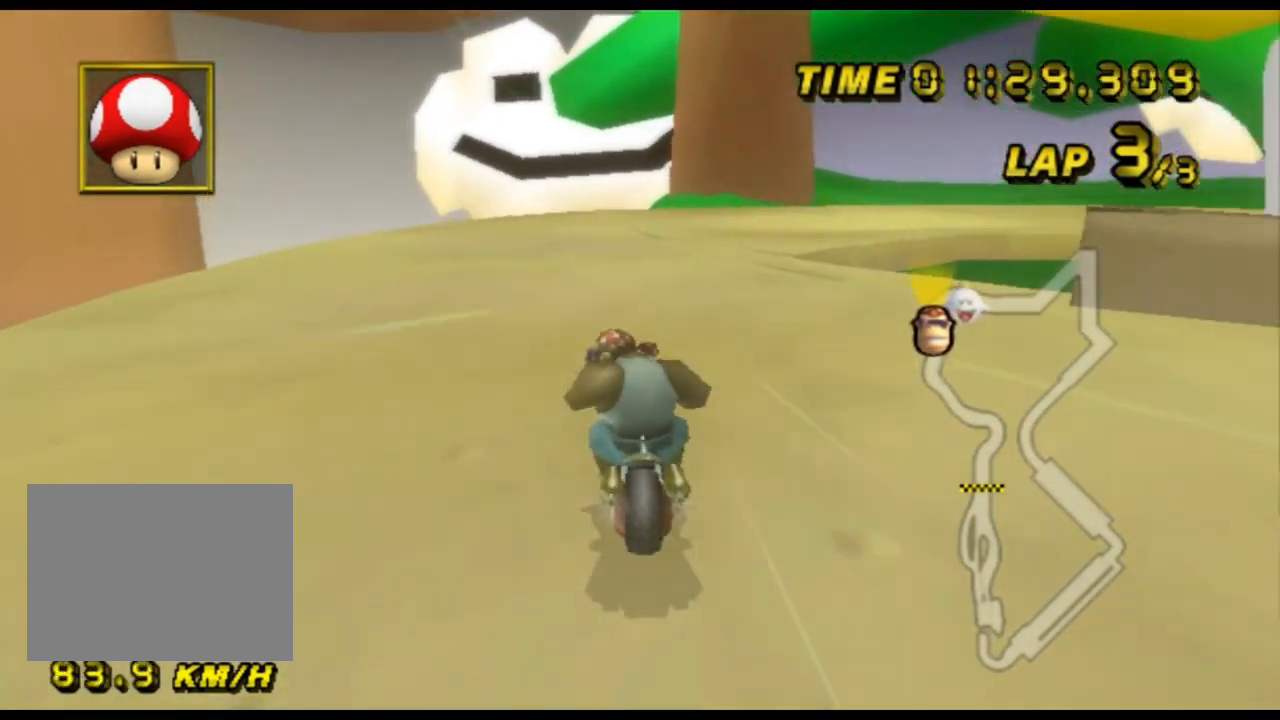
{"buttons": ["A", "R1"], "left_stick": "up-left", "events": [[67, "left_stick", "up-right"], [433, "left_stick", "up-left"]]}
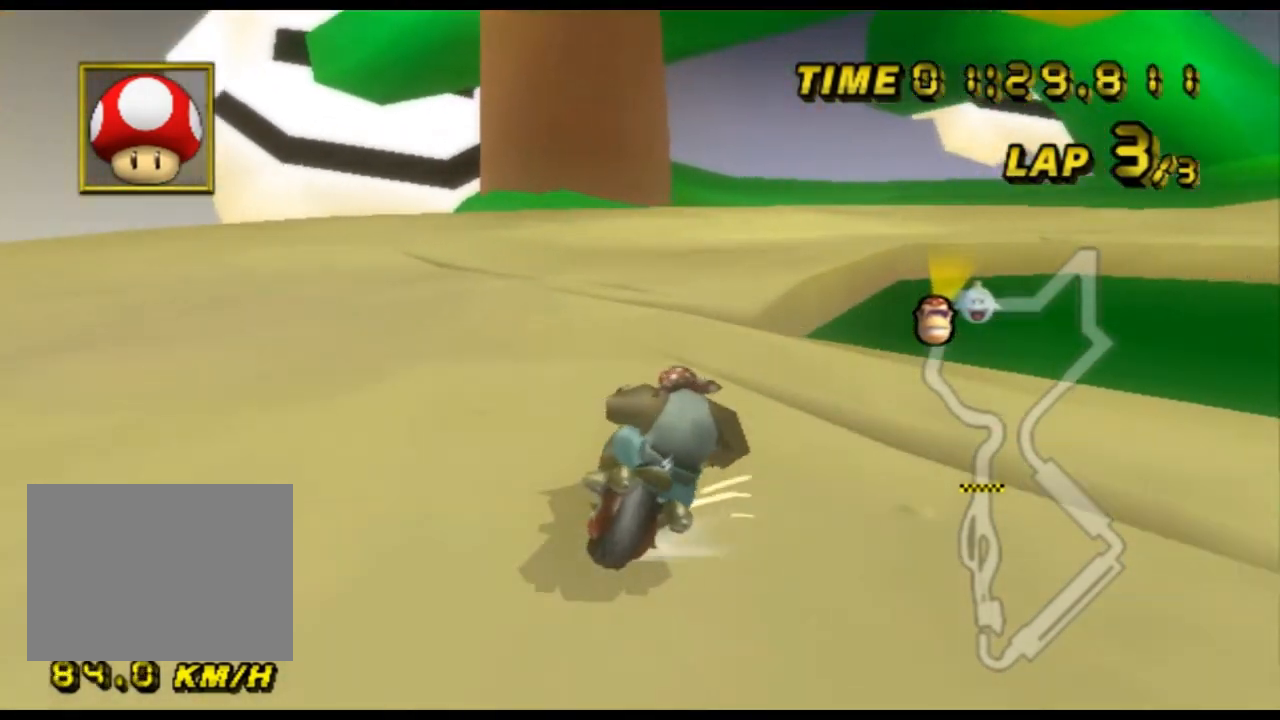
{"buttons": ["A", "R1"], "left_stick": "up-right", "events": [[233, "left_stick", "up-right"]]}
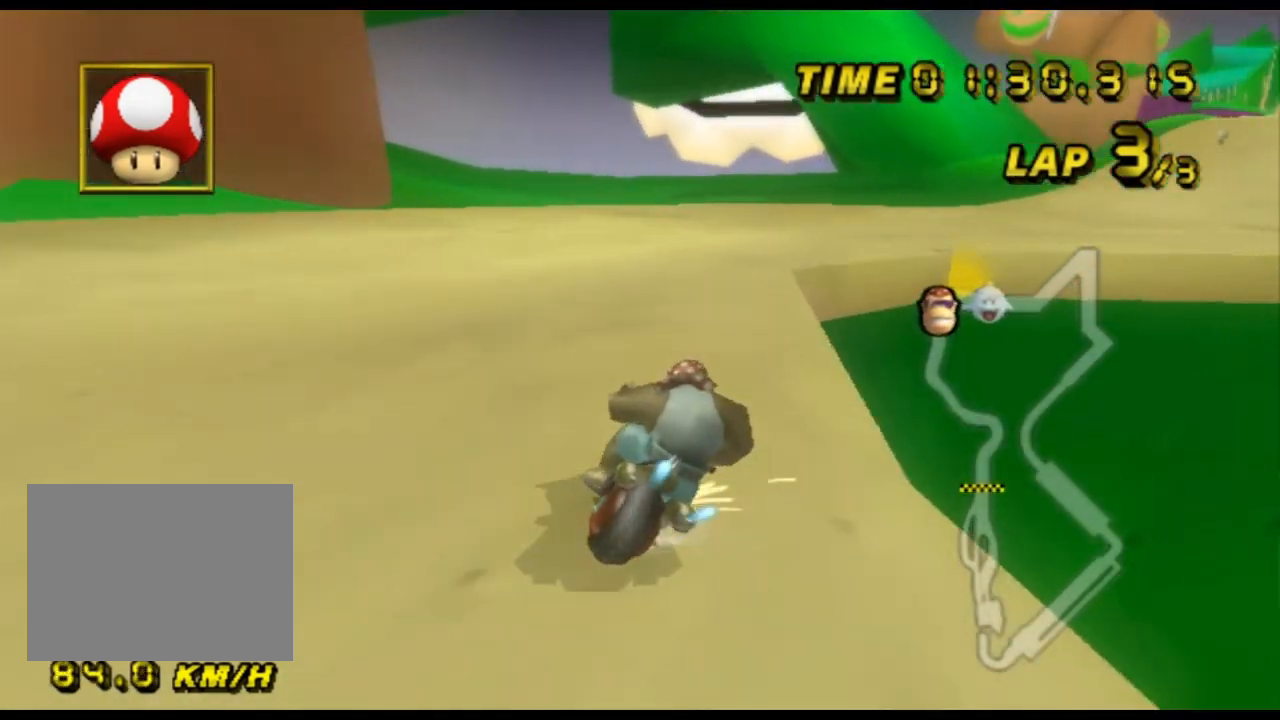
{"buttons": ["A", "R1"], "left_stick": "up-right", "events": [[100, "left_stick", "up-left"], [233, "left_stick", "center"], [300, "left_stick", "up-right"], [400, "left_stick", "up"], [500, "left_stick", "up-right"]]}
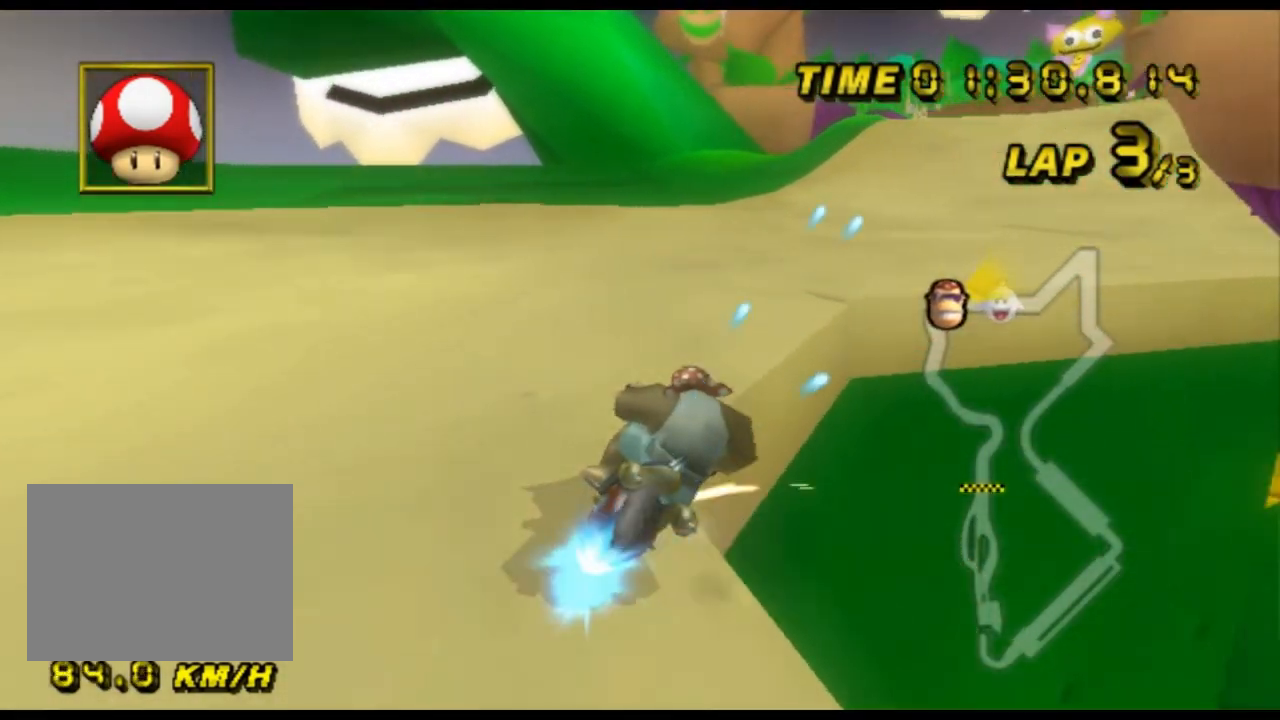
{"buttons": ["A", "R1"], "left_stick": "left", "events": [[367, "left_stick", "center"], [467, "left_stick", "left"]]}
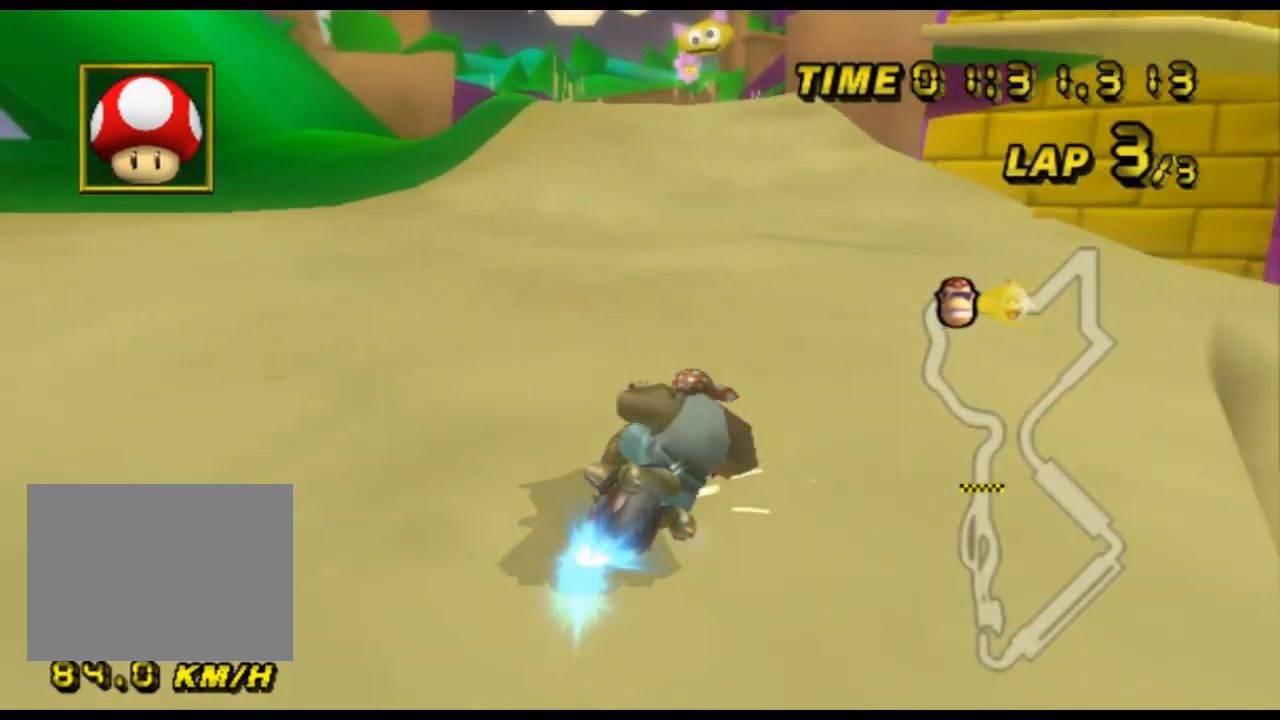
{"buttons": ["A"], "left_stick": "left", "events": [[233, "R1", "up"]]}
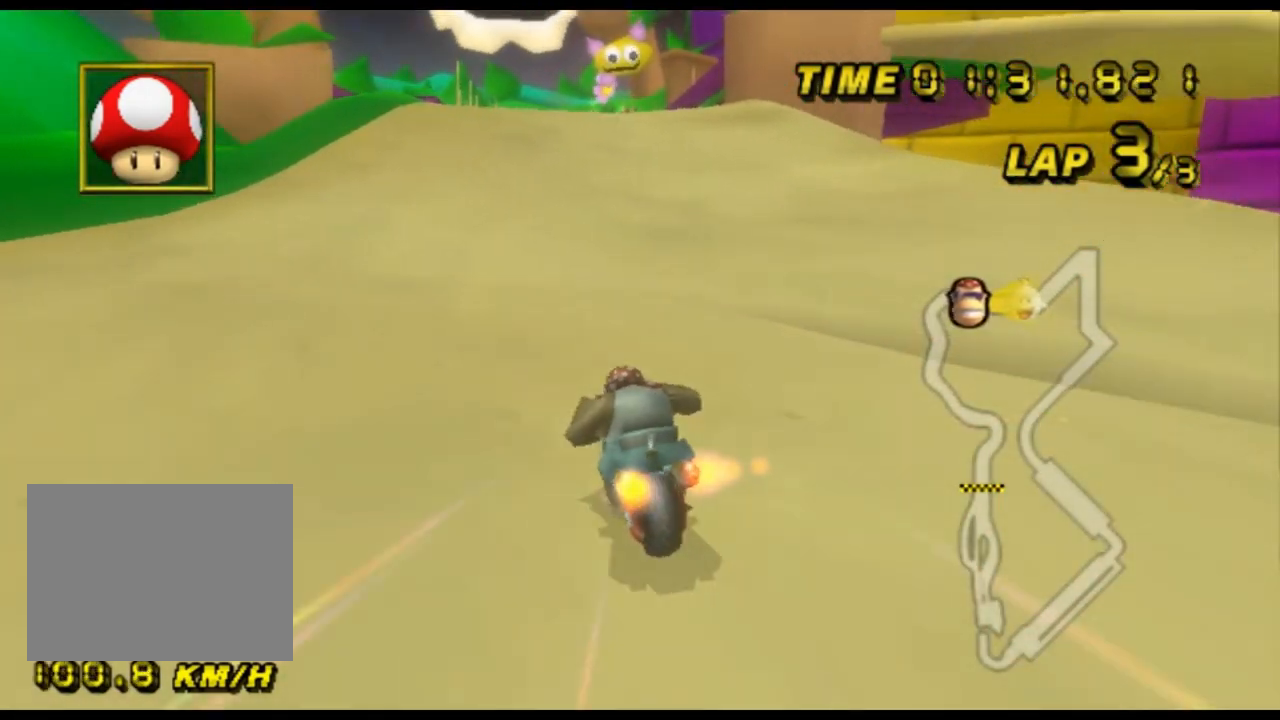
{"buttons": ["A"], "left_stick": "center", "events": [[267, "DPAD_UP", "down"], [267, "left_stick", "center"], [300, "DPAD_UP", "up"]]}
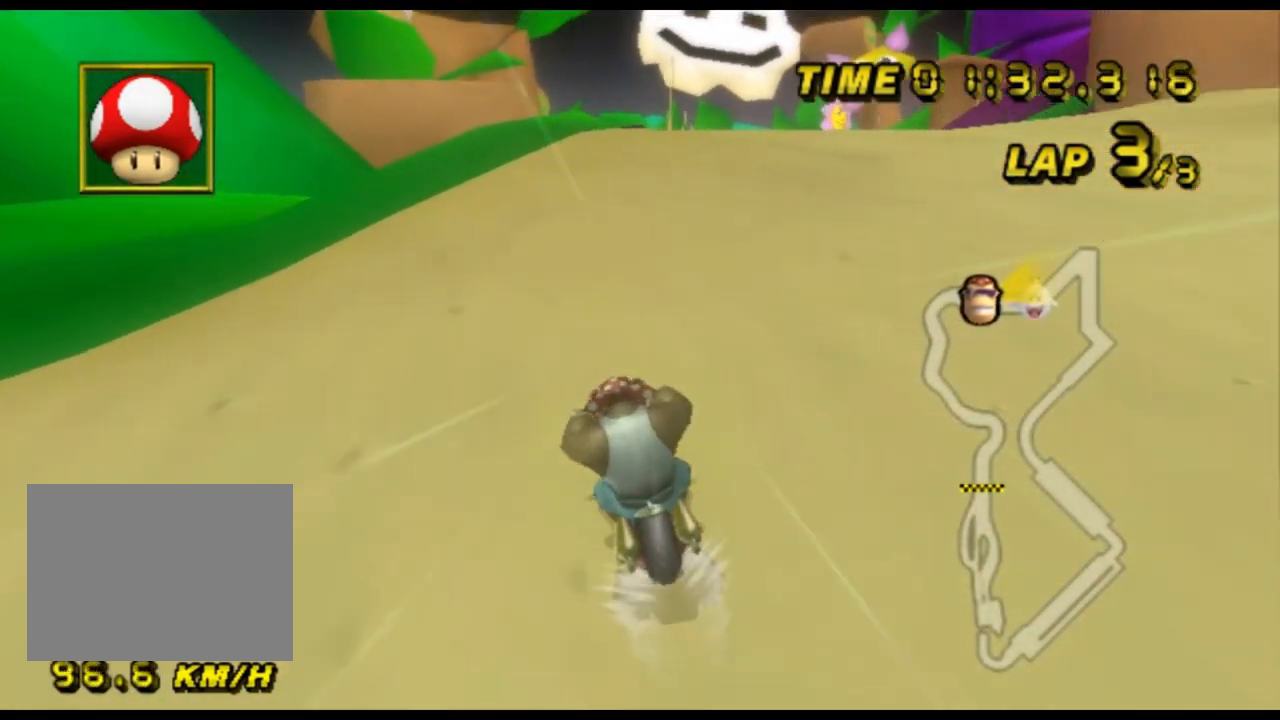
{"buttons": ["A", "R1"], "left_stick": "right", "events": [[433, "R1", "down"], [500, "left_stick", "right"]]}
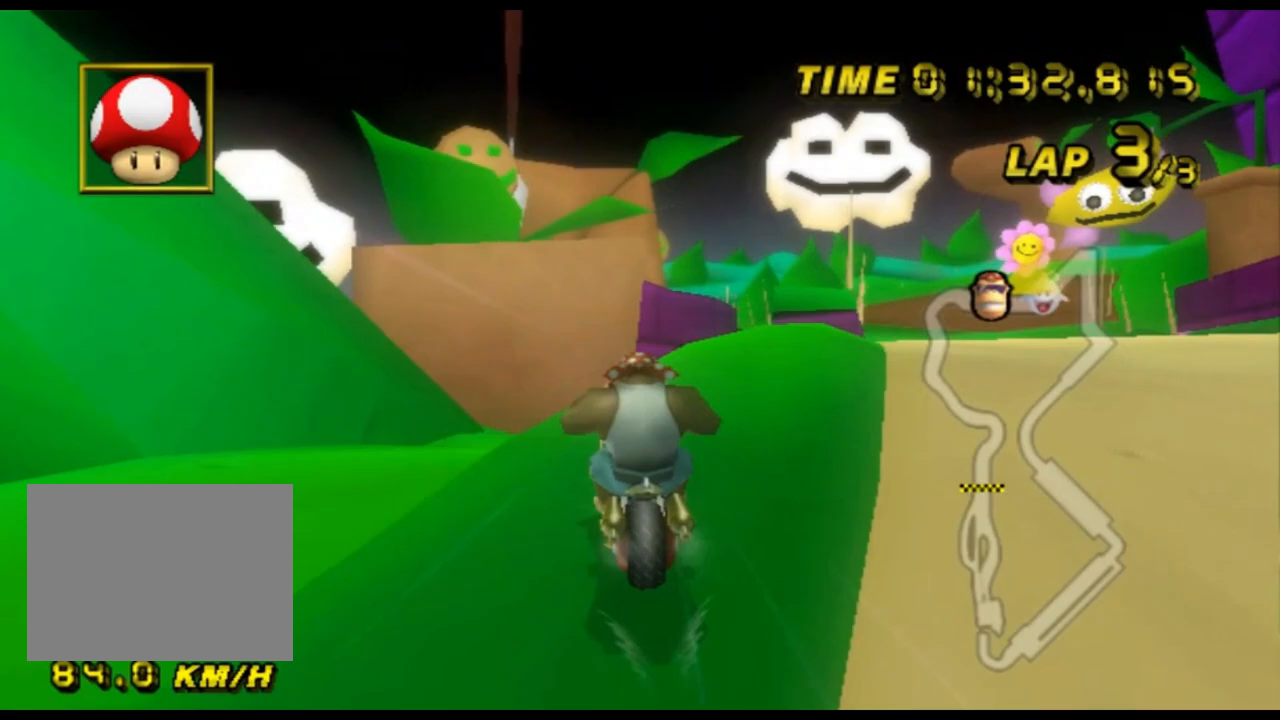
{"buttons": ["A", "R1"], "left_stick": "right", "events": [[367, "left_stick", "down-left"], [500, "left_stick", "right"]]}
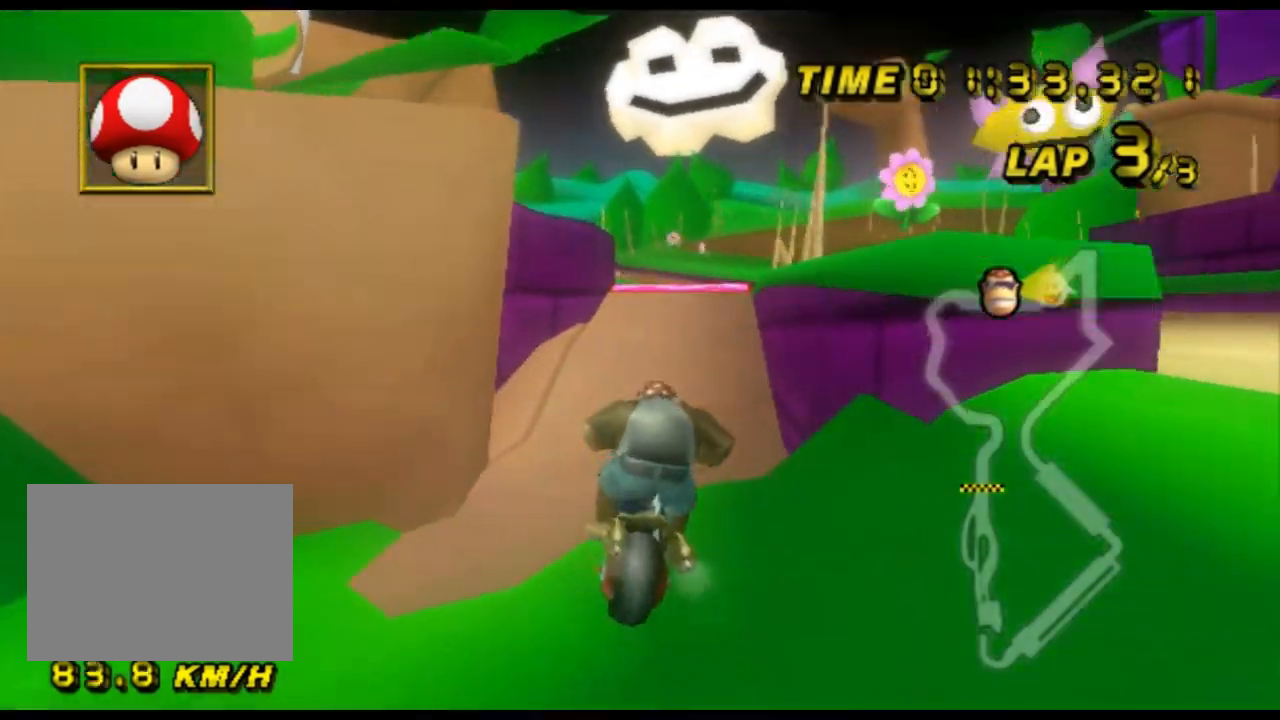
{"buttons": ["A", "R1"], "left_stick": "left", "events": [[500, "left_stick", "left"]]}
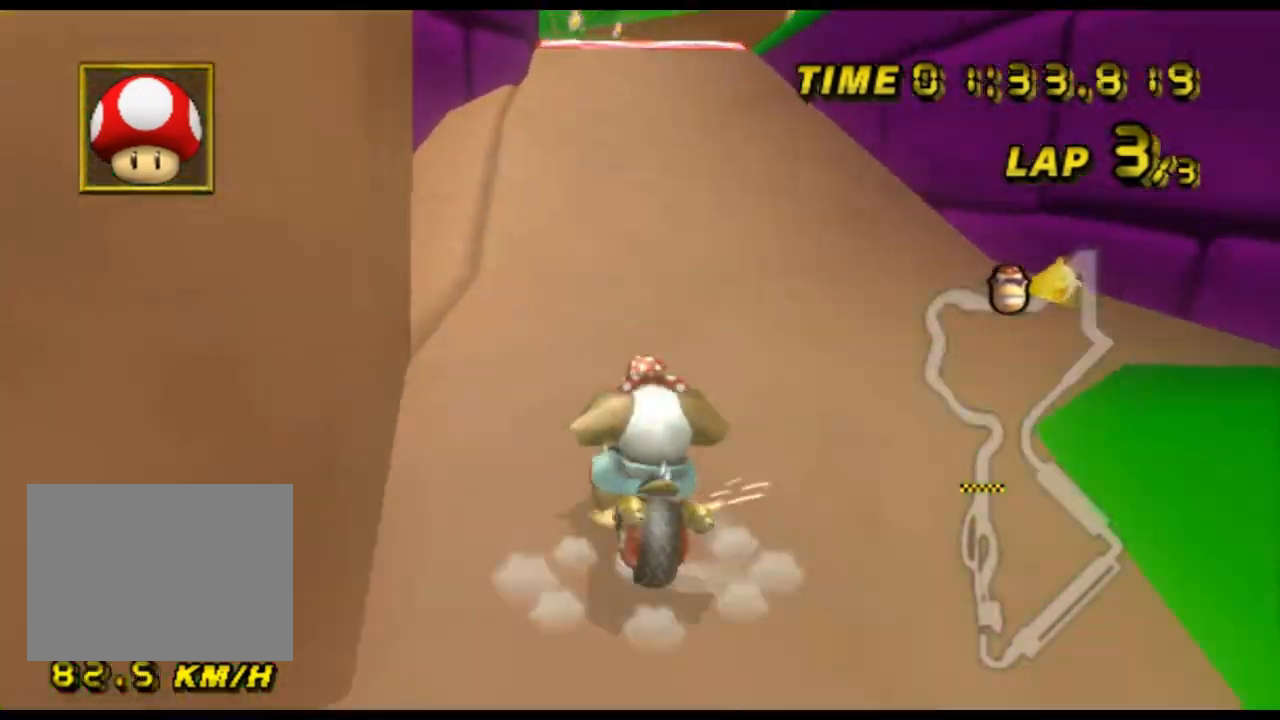
{"buttons": ["A", "R1"], "left_stick": "left", "events": [[233, "left_stick", "center"], [333, "left_stick", "left"]]}
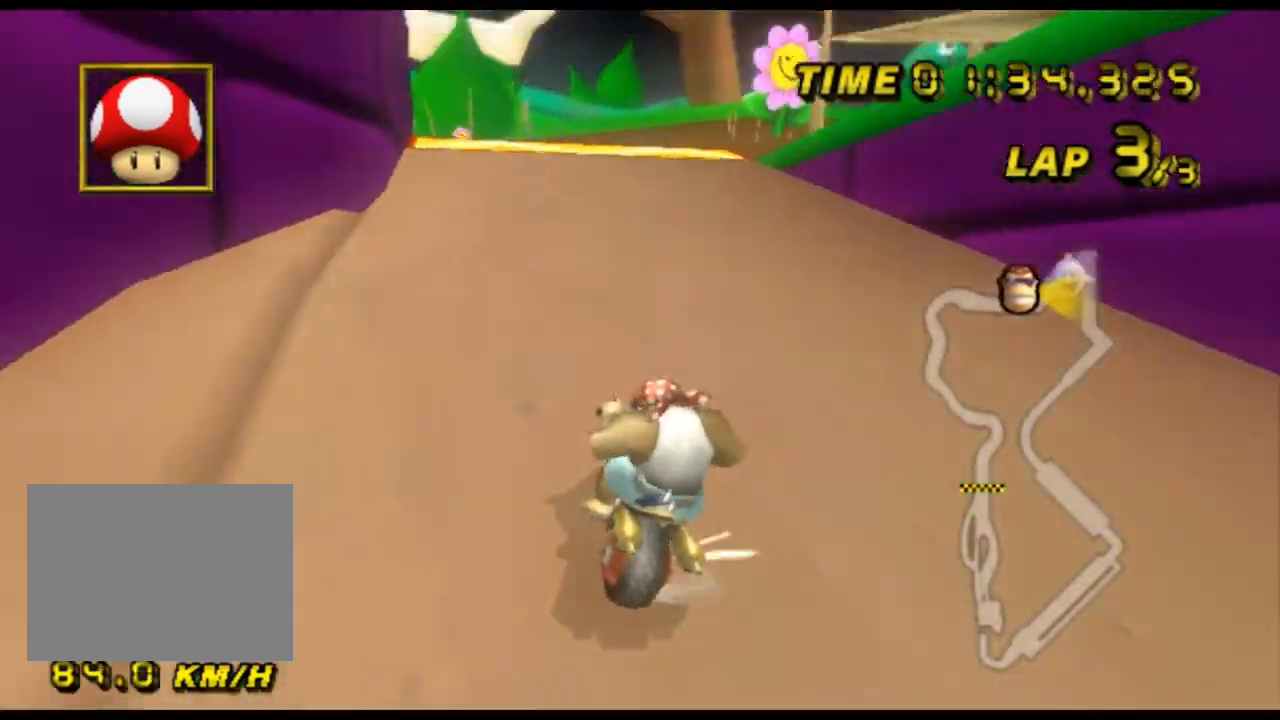
{"buttons": ["A", "R1"], "left_stick": "up-right", "events": [[200, "left_stick", "up-right"]]}